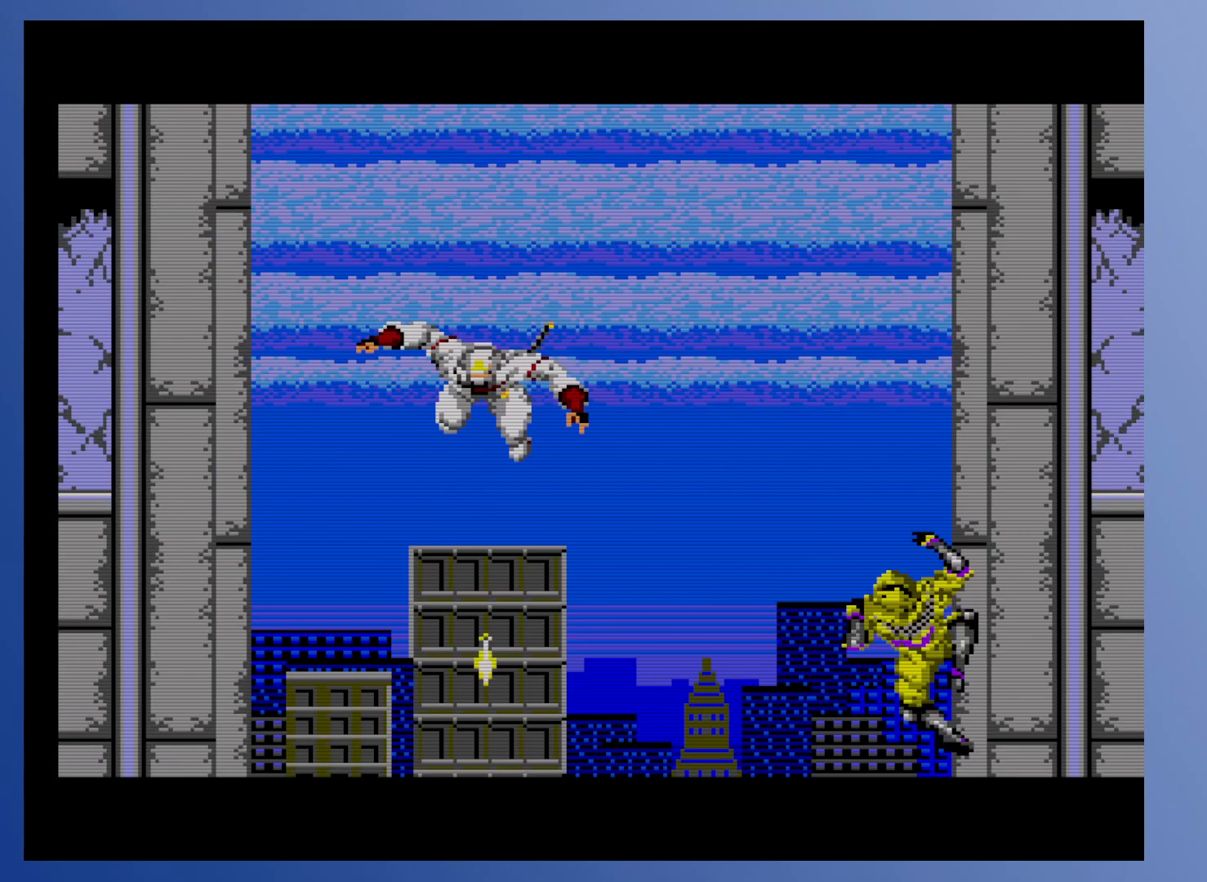
Gameplay with a controller (Xbox layout); each line is a JSON object with the inputs held at the frame after it. "events" lists button and stick changes between this image and that frame as [ms after this image, input, new state], when the widget could be followed in between. Not read: L3 R3 left_stick right_stick.
{"buttons": [], "events": [[33, "X", "up"], [133, "X", "down"], [233, "X", "up"], [317, "X", "down"], [417, "X", "up"]]}
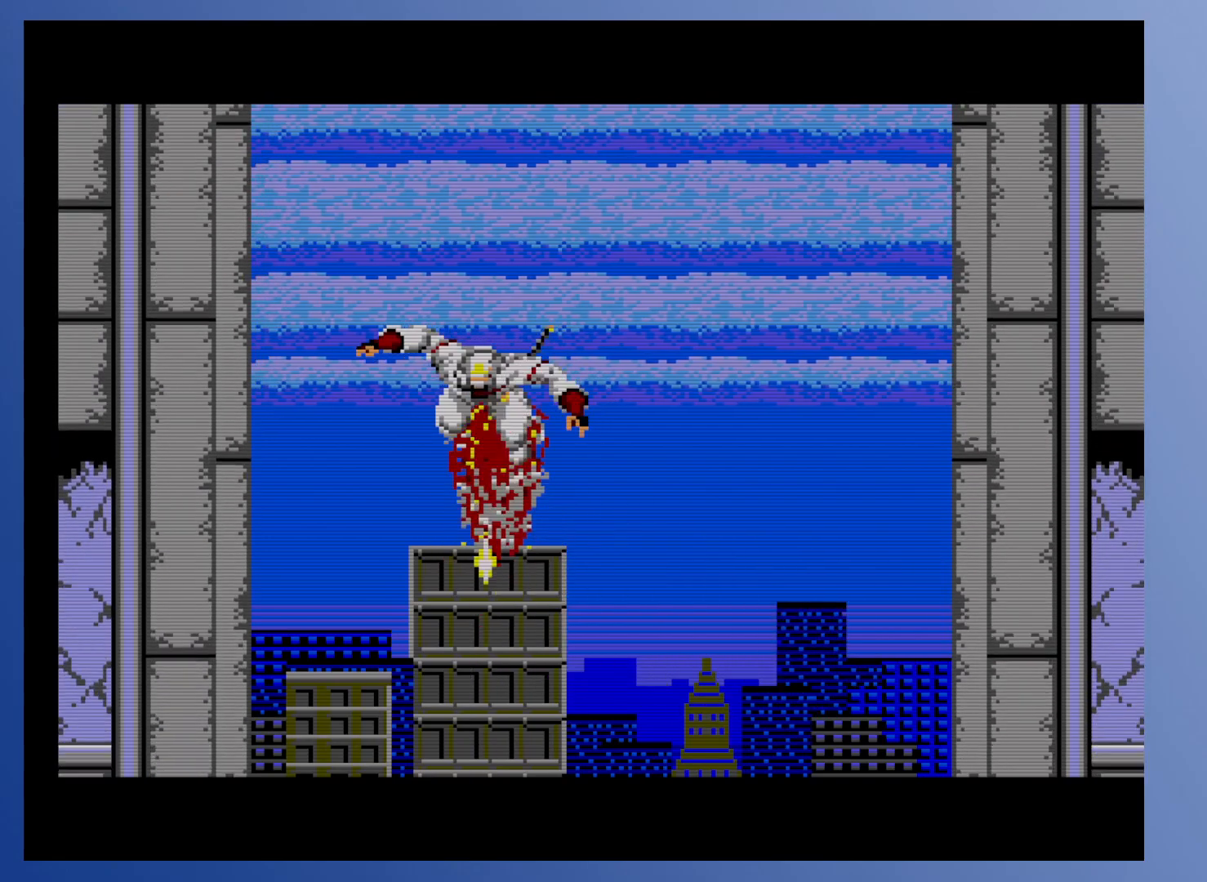
{"buttons": [], "events": [[33, "X", "down"], [100, "X", "up"], [217, "X", "down"], [300, "X", "up"], [417, "X", "down"], [500, "X", "up"]]}
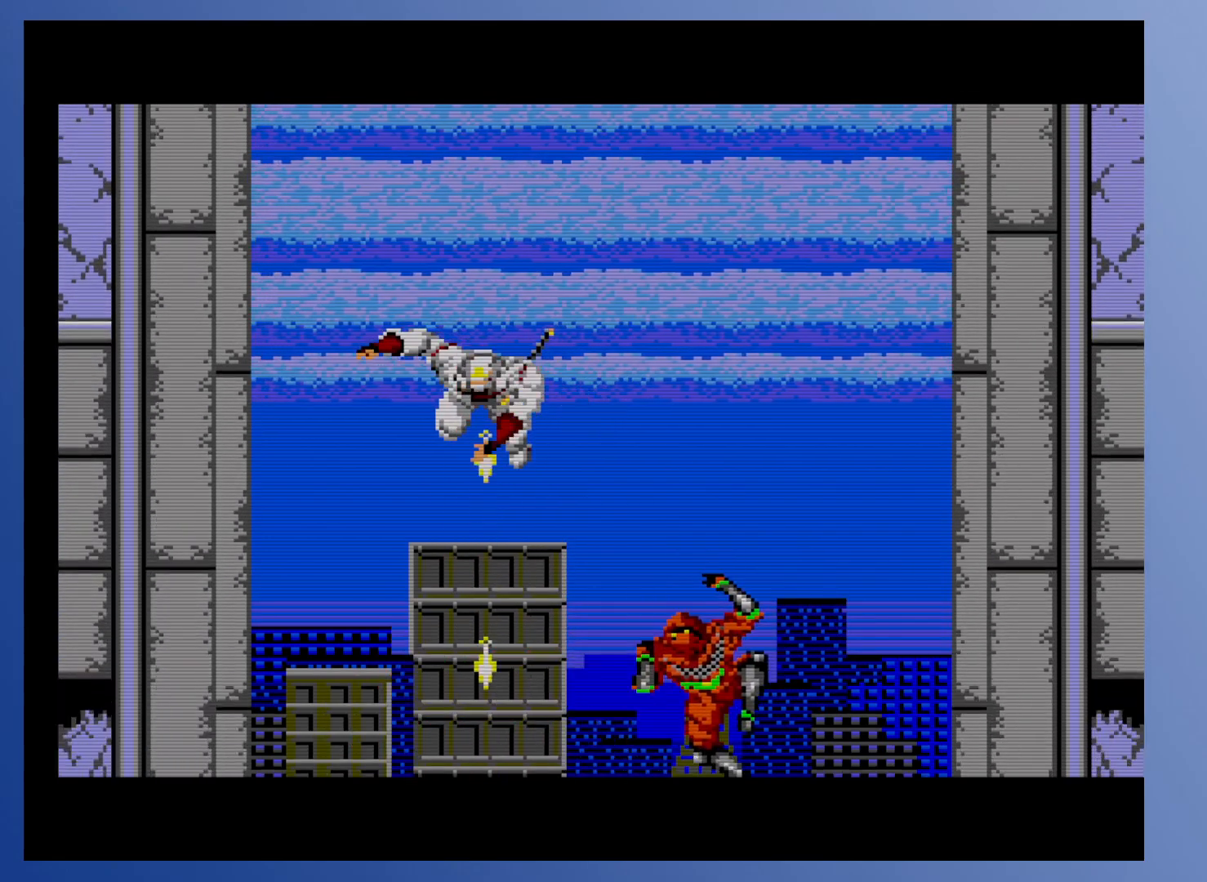
{"buttons": [], "events": [[117, "X", "down"], [200, "X", "up"], [317, "X", "down"], [417, "X", "up"]]}
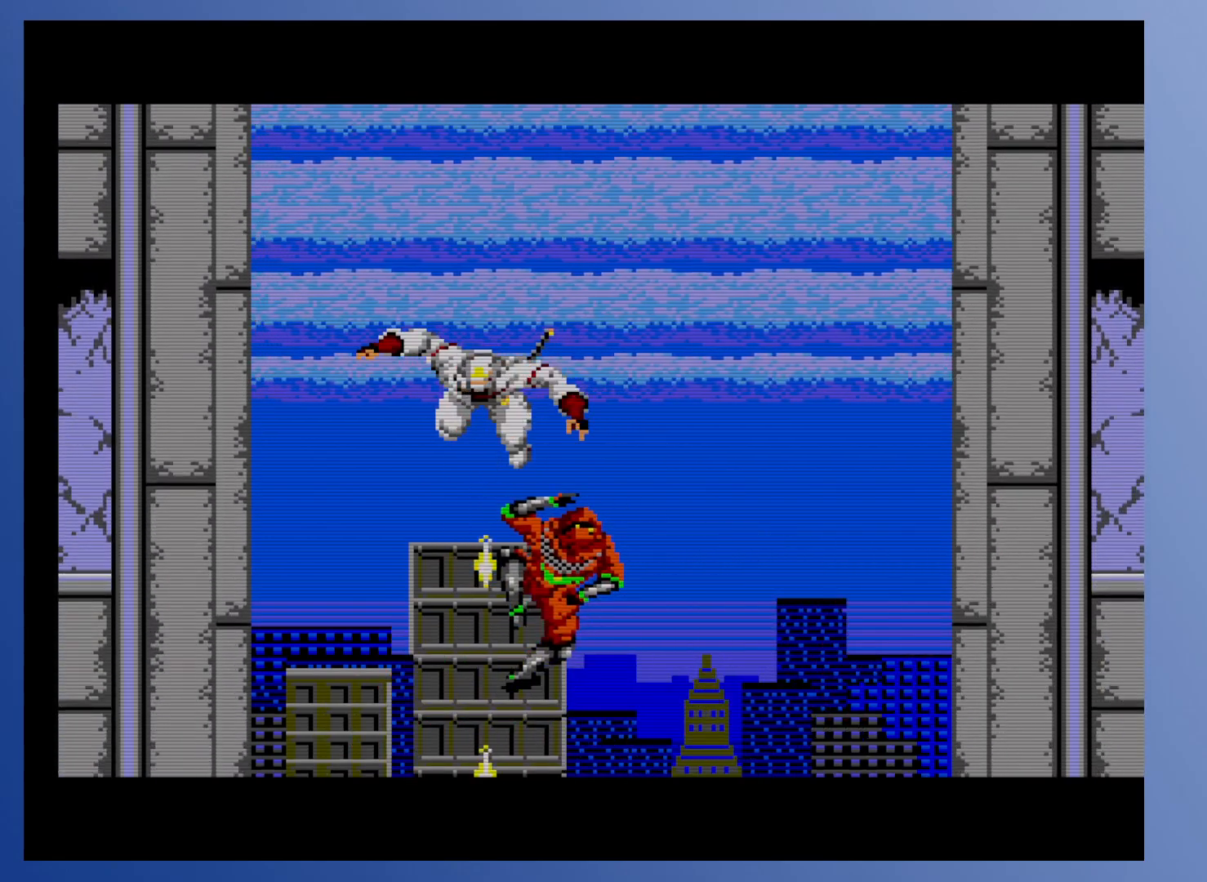
{"buttons": [], "events": [[17, "X", "down"], [117, "X", "up"], [217, "X", "down"], [333, "X", "up"], [417, "X", "down"], [500, "X", "up"]]}
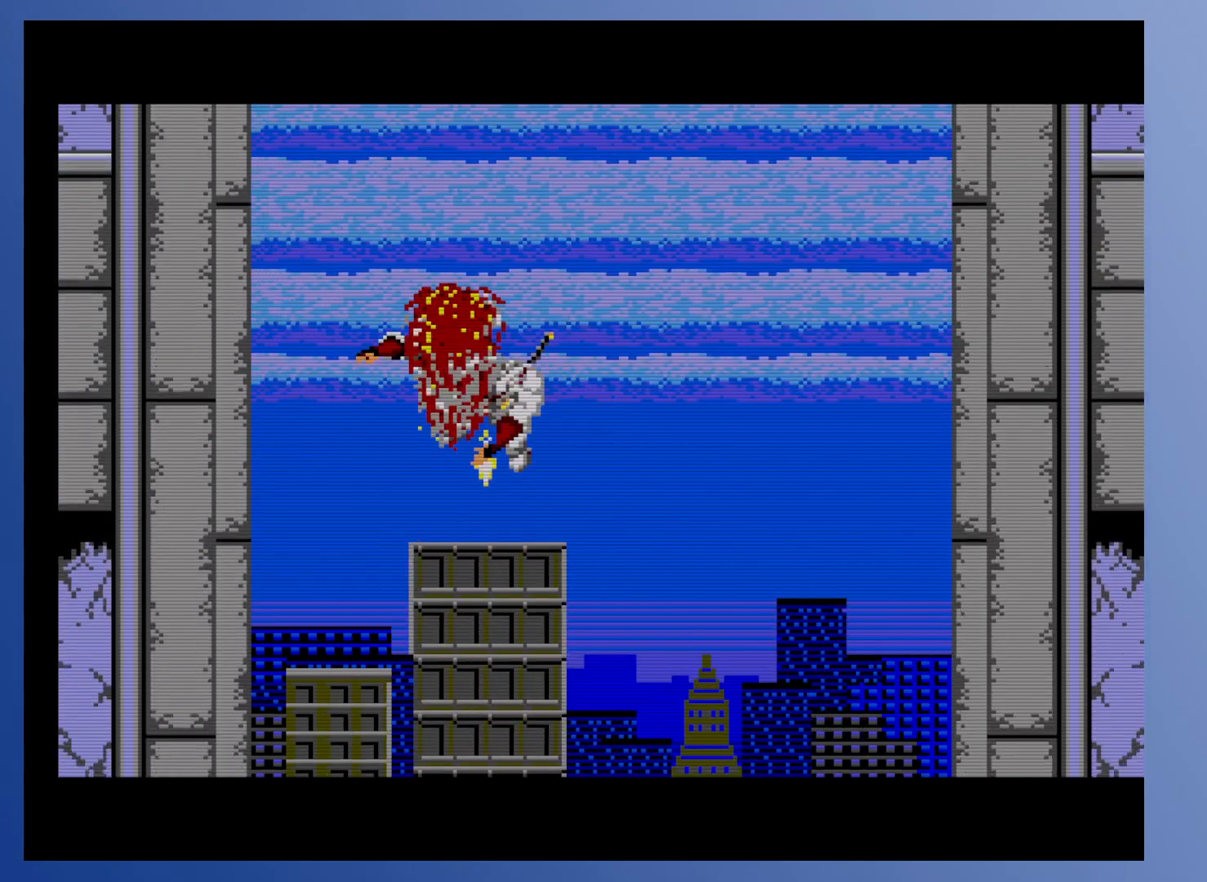
{"buttons": ["X"], "events": [[100, "X", "down"], [200, "X", "up"], [300, "X", "down"], [400, "X", "up"], [500, "X", "down"]]}
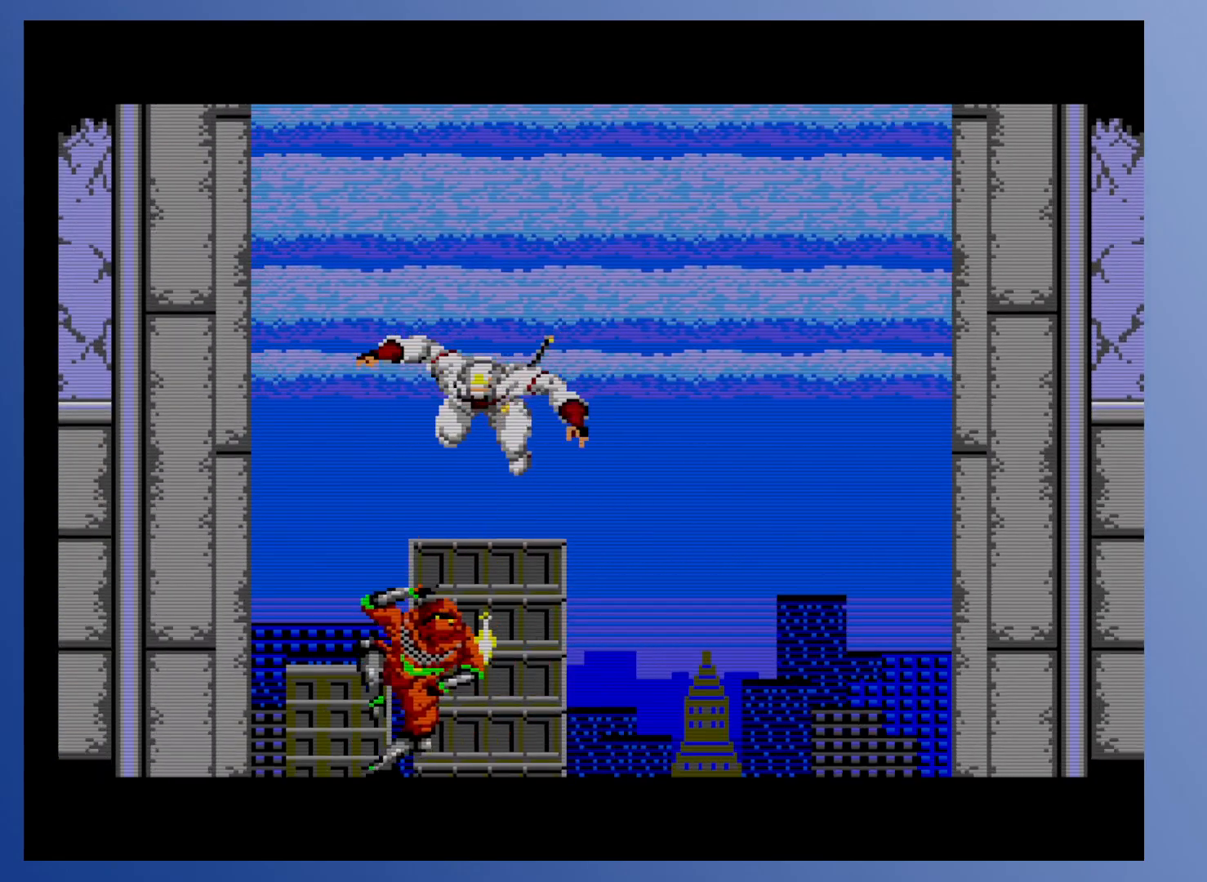
{"buttons": [], "events": [[100, "X", "up"], [200, "X", "down"], [300, "X", "up"], [383, "X", "down"], [500, "X", "up"]]}
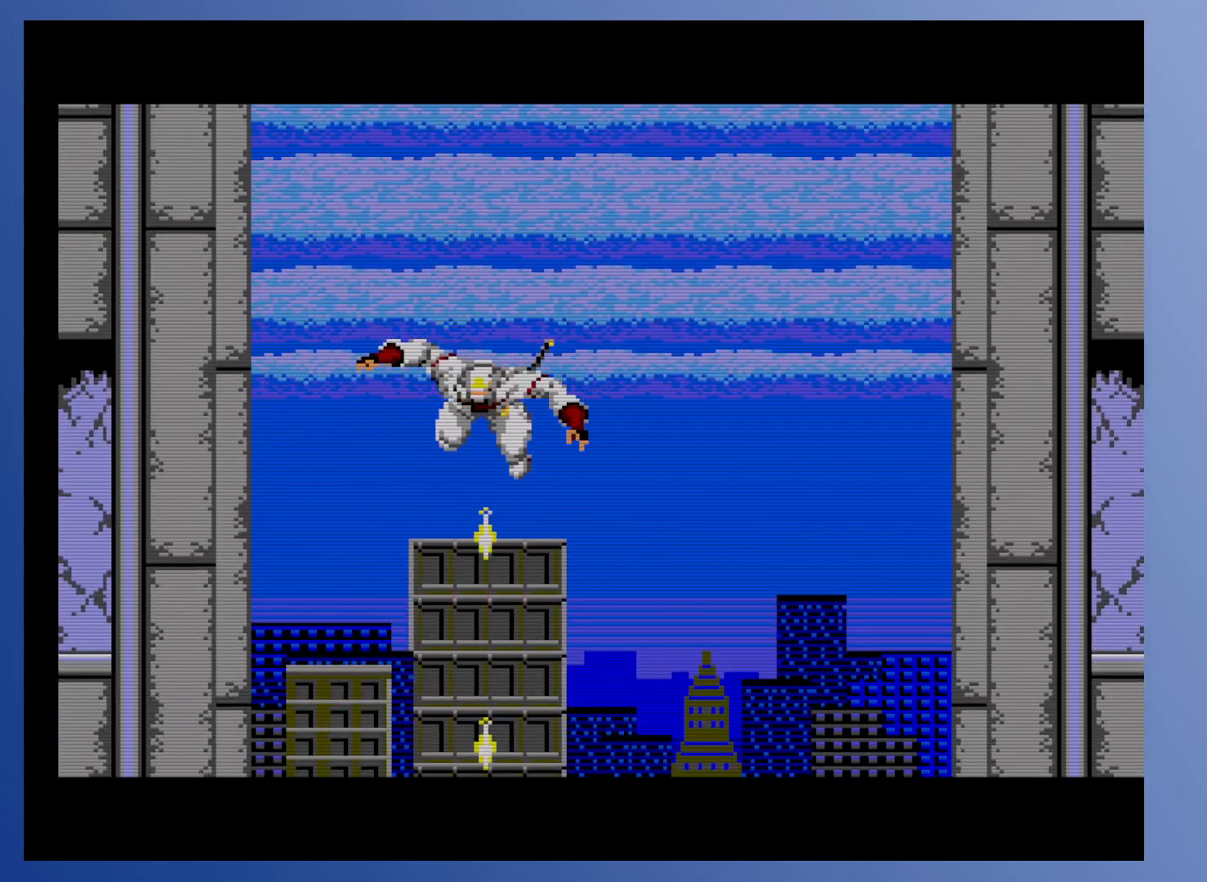
{"buttons": ["X"], "events": [[83, "X", "down"], [183, "X", "up"], [300, "X", "down"], [383, "X", "up"], [483, "X", "down"]]}
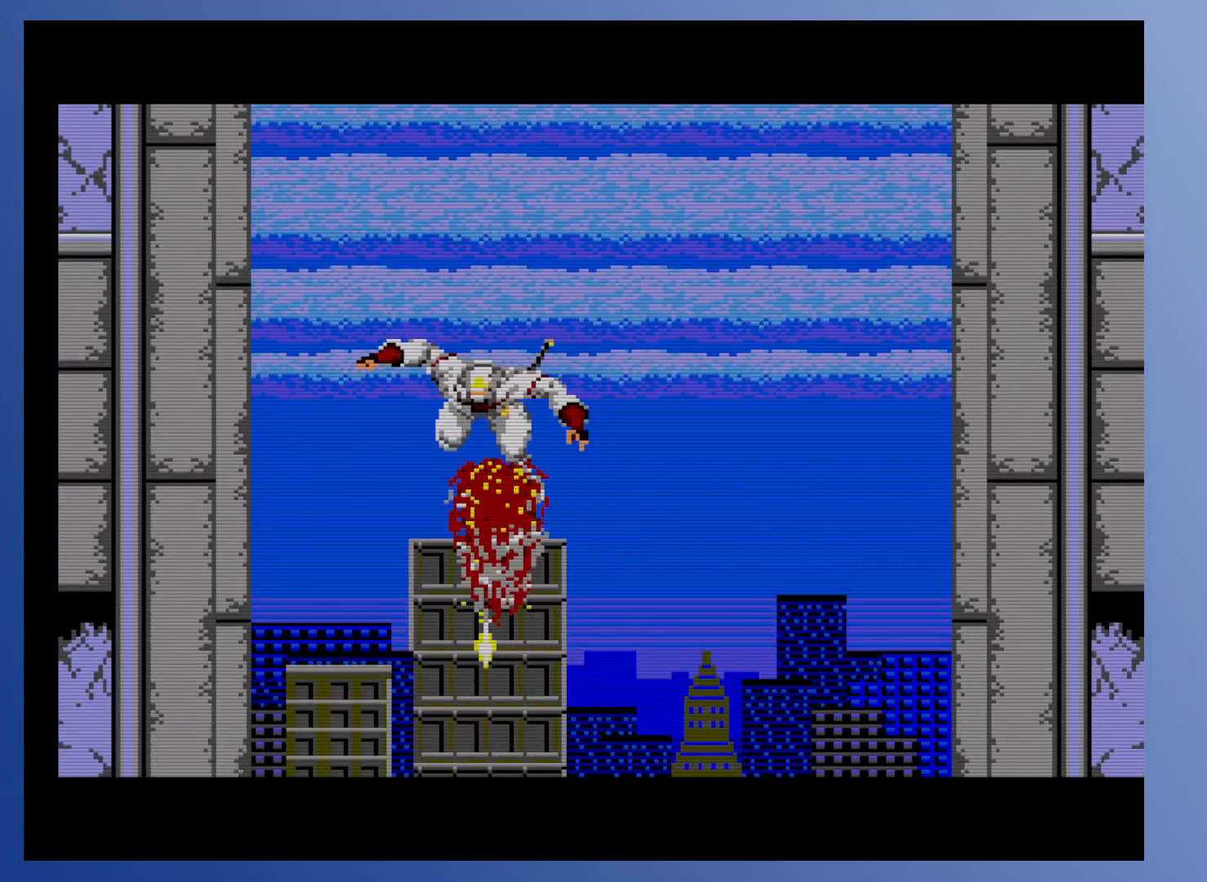
{"buttons": [], "events": [[83, "X", "up"], [183, "X", "down"], [283, "X", "up"], [383, "X", "down"], [483, "X", "up"]]}
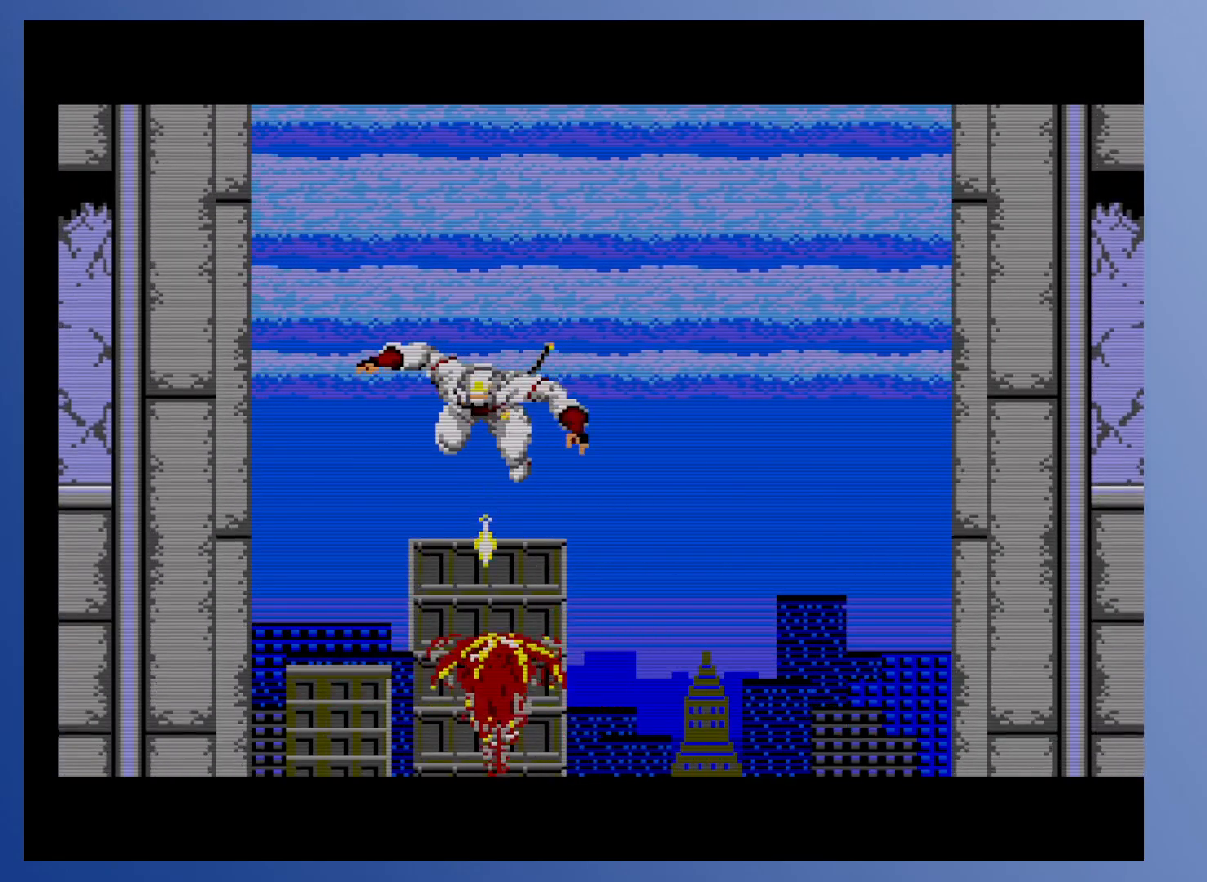
{"buttons": ["X"], "events": [[83, "X", "down"], [183, "X", "up"], [283, "X", "down"], [383, "X", "up"], [483, "X", "down"]]}
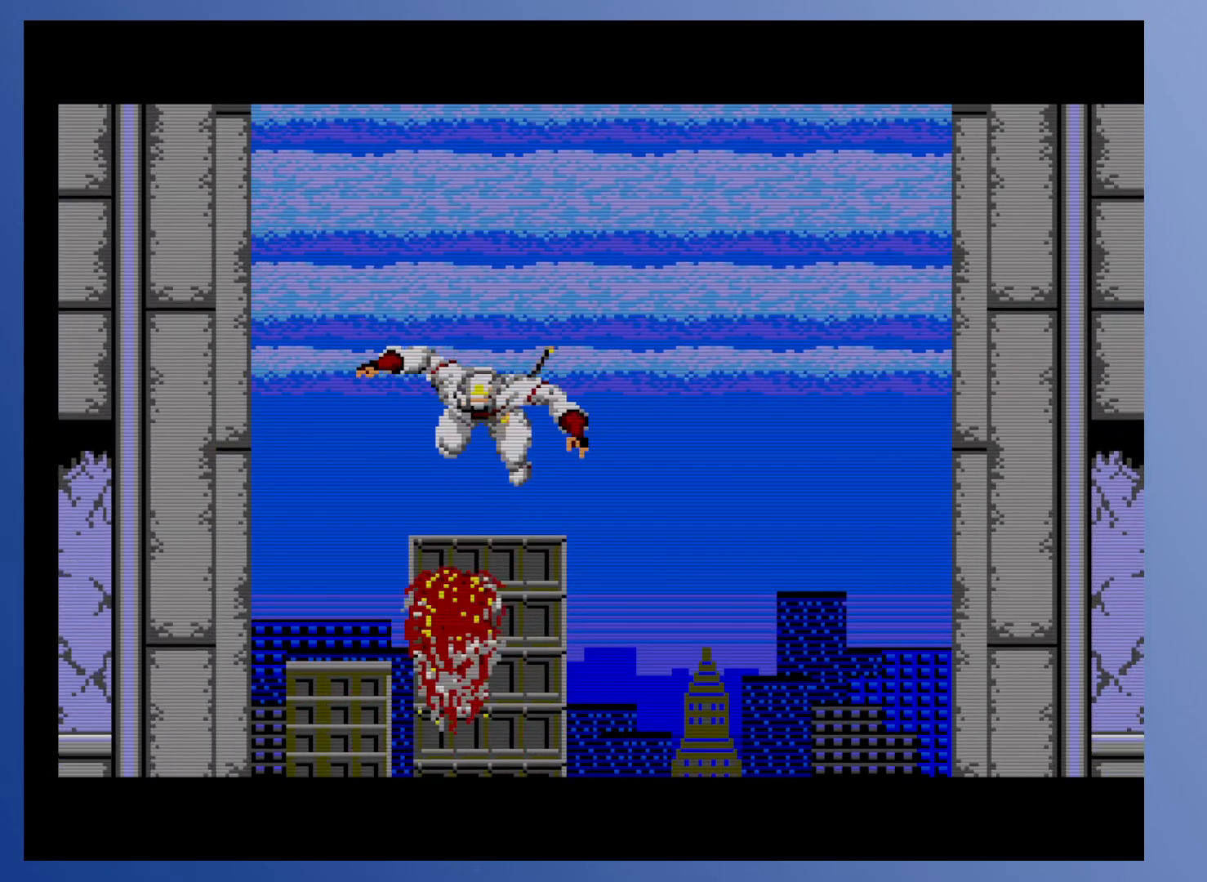
{"buttons": [], "events": [[83, "X", "up"], [183, "X", "down"], [267, "X", "up"], [367, "X", "down"], [467, "X", "up"]]}
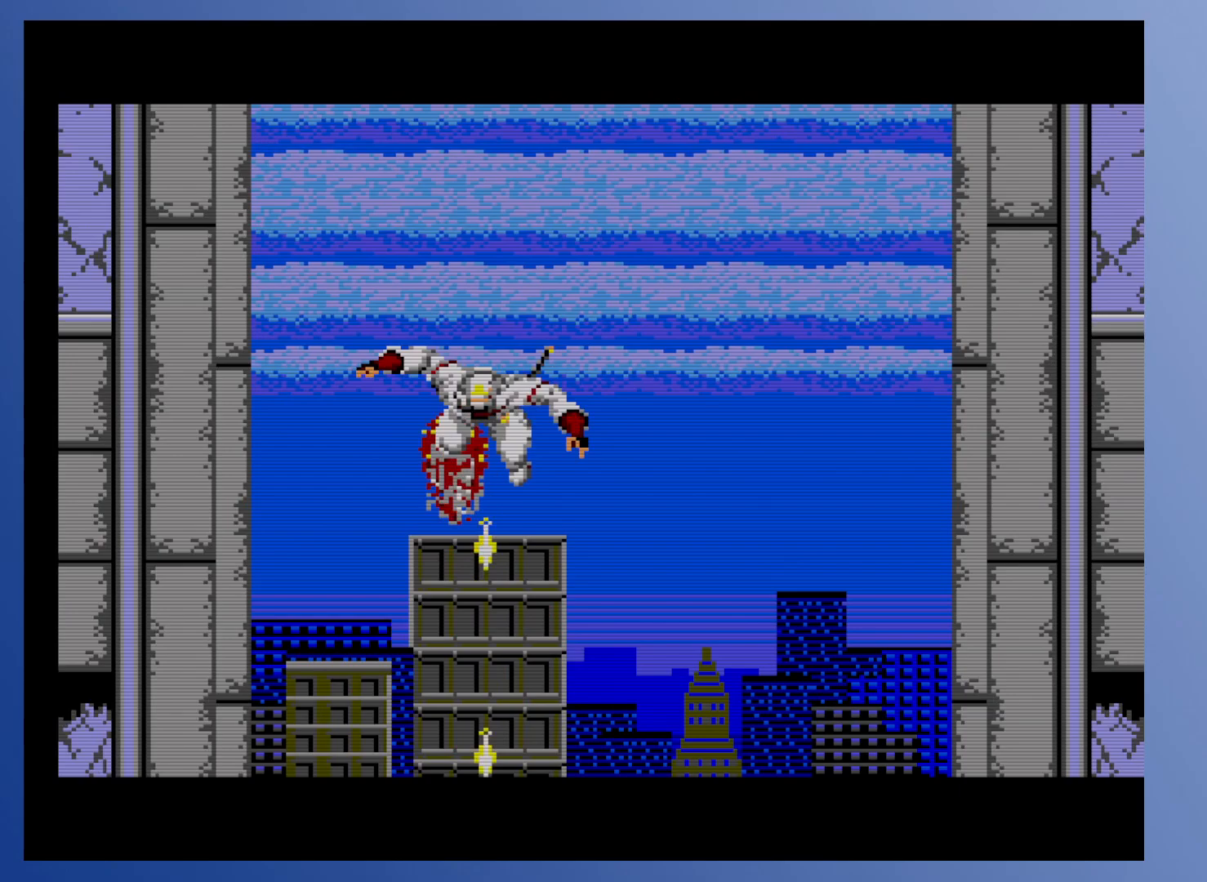
{"buttons": ["X"], "events": [[83, "X", "down"], [167, "X", "up"], [267, "X", "down"], [367, "X", "up"], [467, "X", "down"]]}
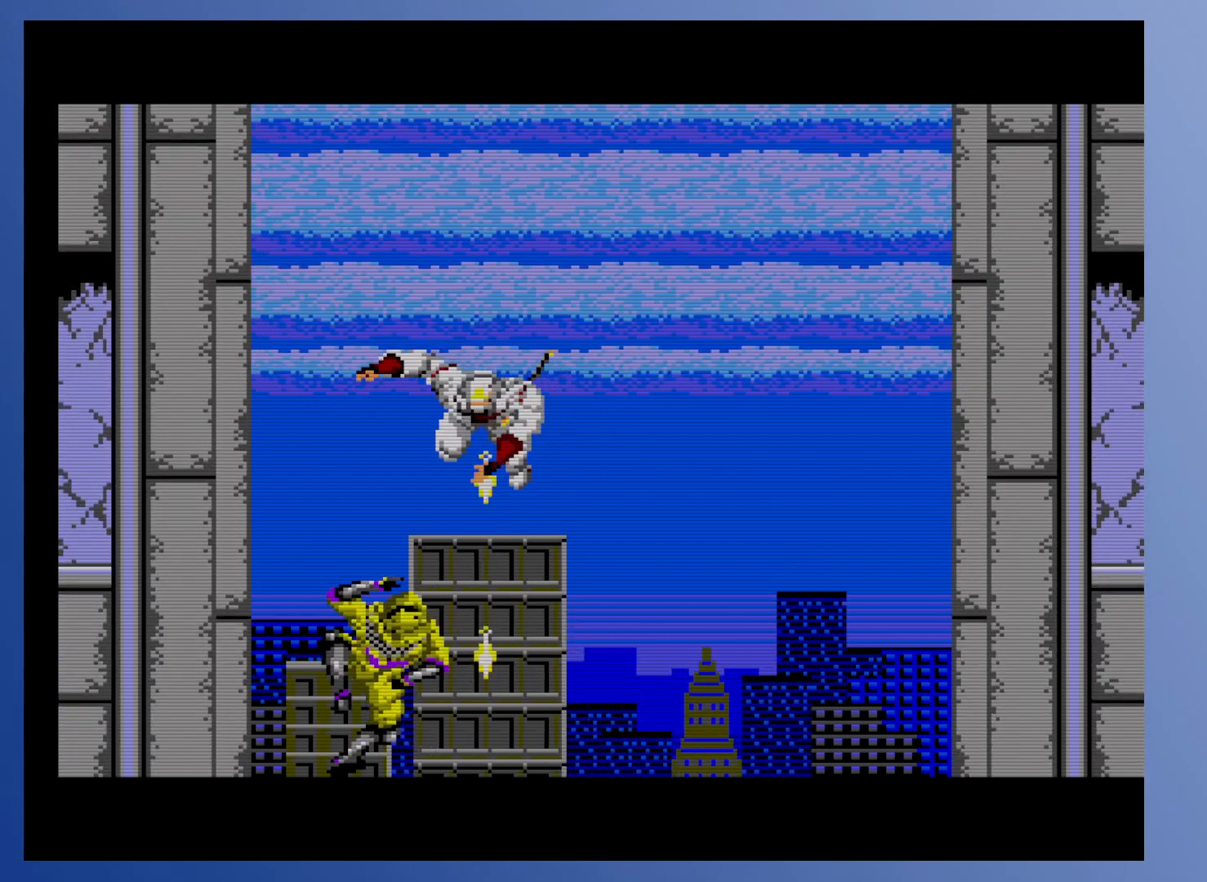
{"buttons": [], "events": [[50, "X", "up"], [150, "X", "down"], [233, "X", "up"], [350, "X", "down"], [433, "X", "up"]]}
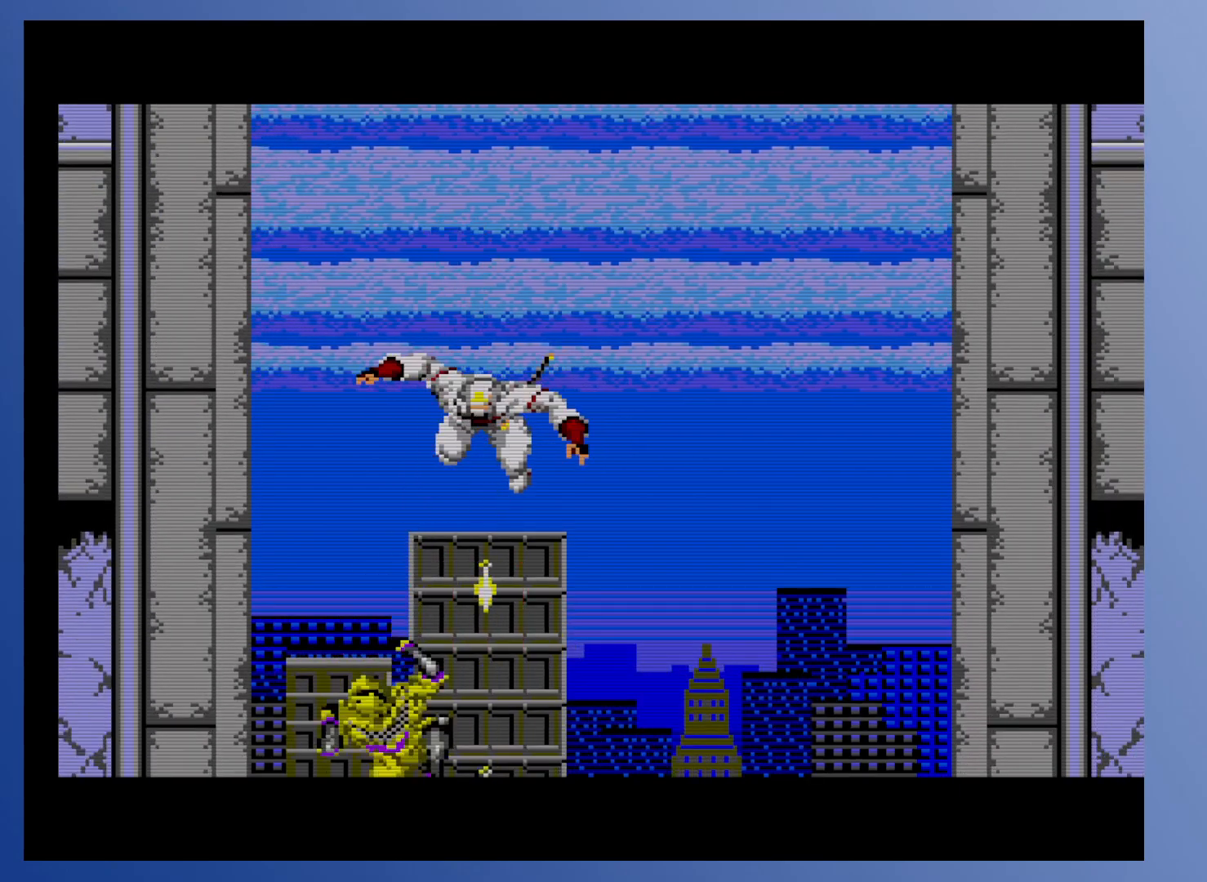
{"buttons": ["X"], "events": [[50, "X", "down"], [133, "X", "up"], [233, "X", "down"], [333, "X", "up"], [450, "X", "down"]]}
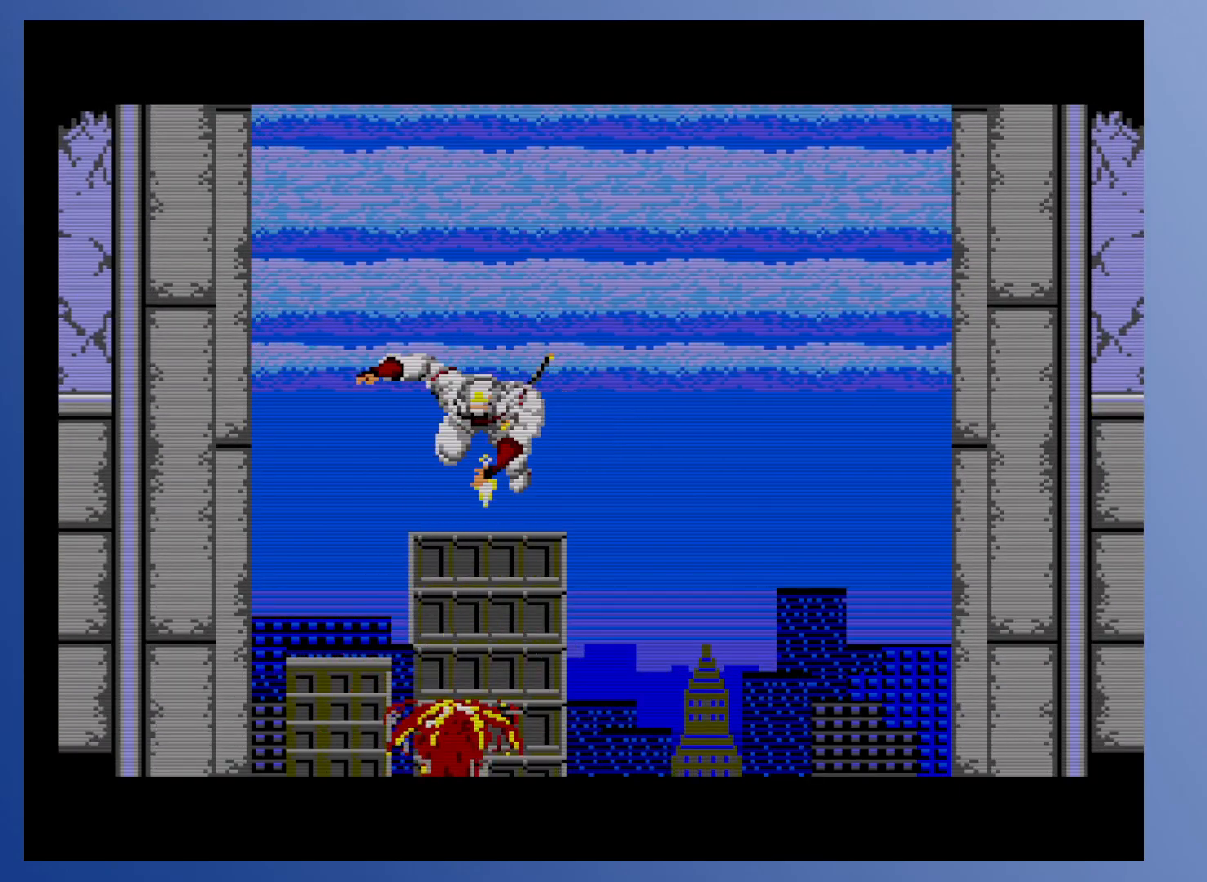
{"buttons": [], "events": [[17, "X", "up"], [133, "X", "down"], [217, "X", "up"], [317, "X", "down"], [400, "X", "up"]]}
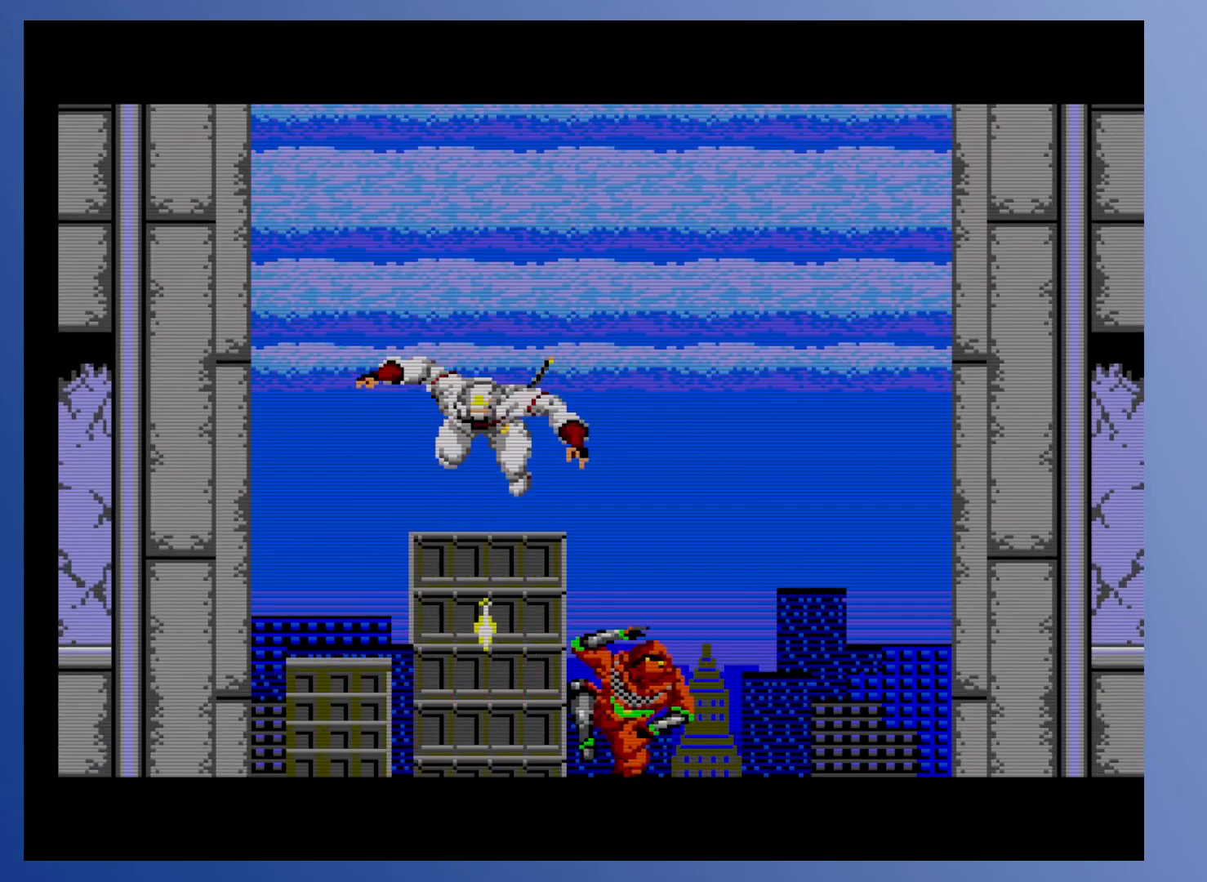
{"buttons": [], "events": [[17, "X", "down"], [100, "X", "up"], [200, "X", "down"], [283, "X", "up"], [400, "X", "down"], [483, "X", "up"]]}
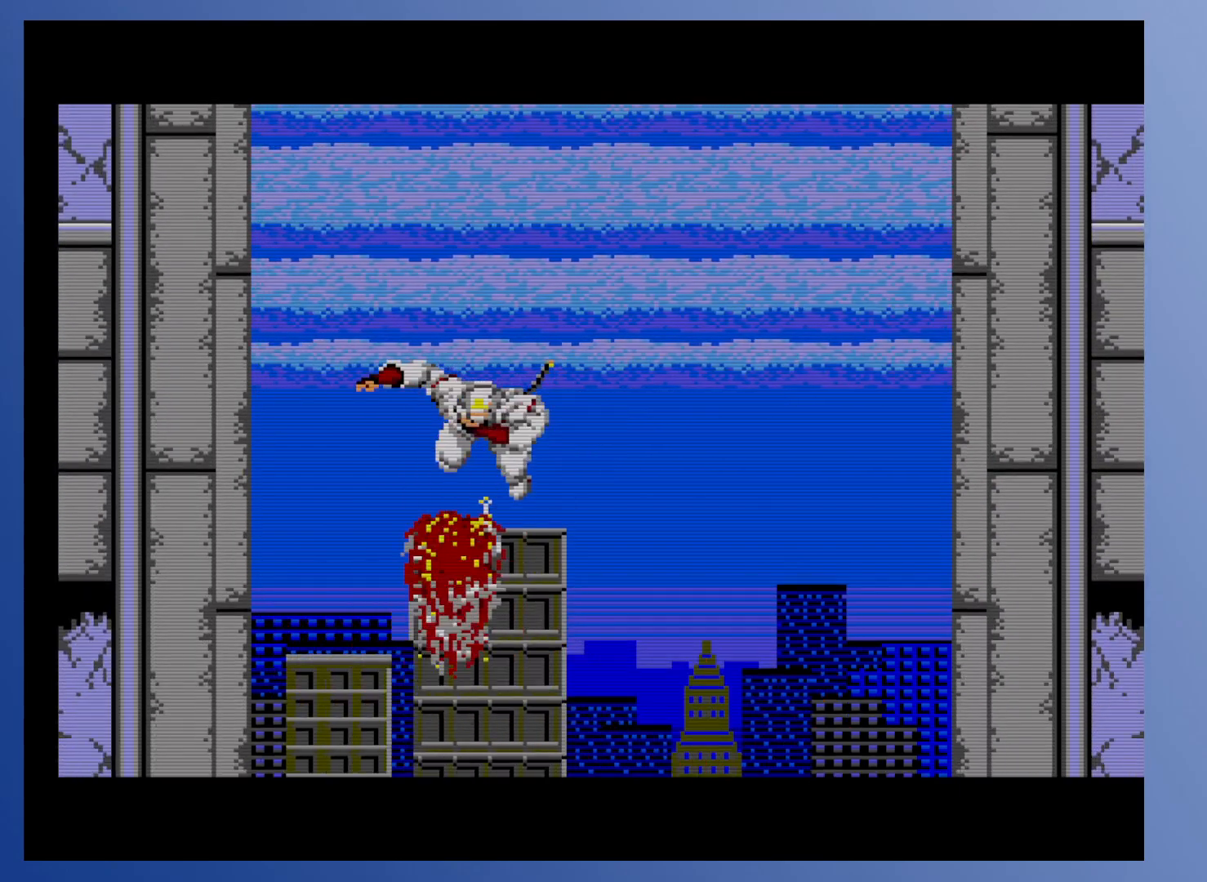
{"buttons": ["X"], "events": [[83, "X", "down"], [167, "X", "up"], [267, "X", "down"], [367, "X", "up"], [467, "X", "down"]]}
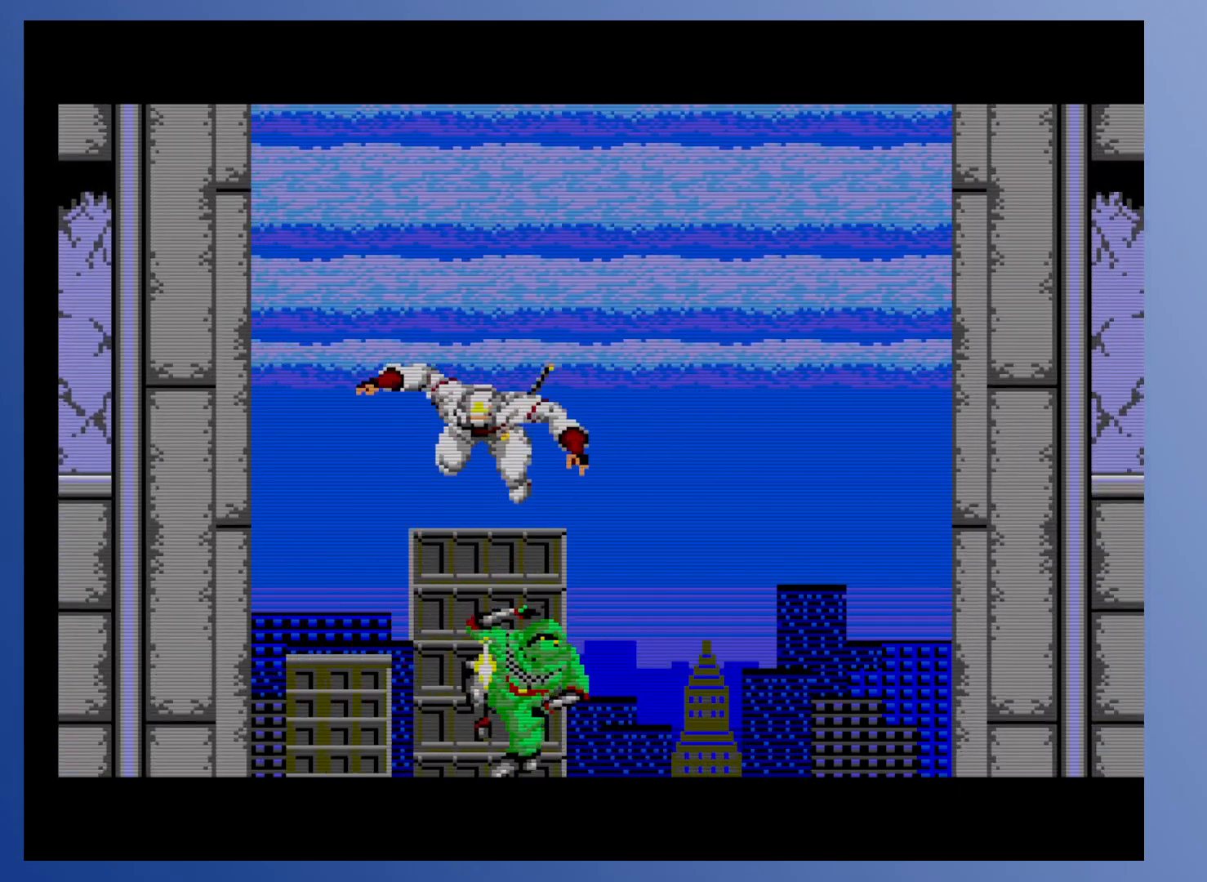
{"buttons": [], "events": [[67, "X", "up"], [167, "X", "down"], [250, "X", "up"], [350, "X", "down"], [433, "X", "up"]]}
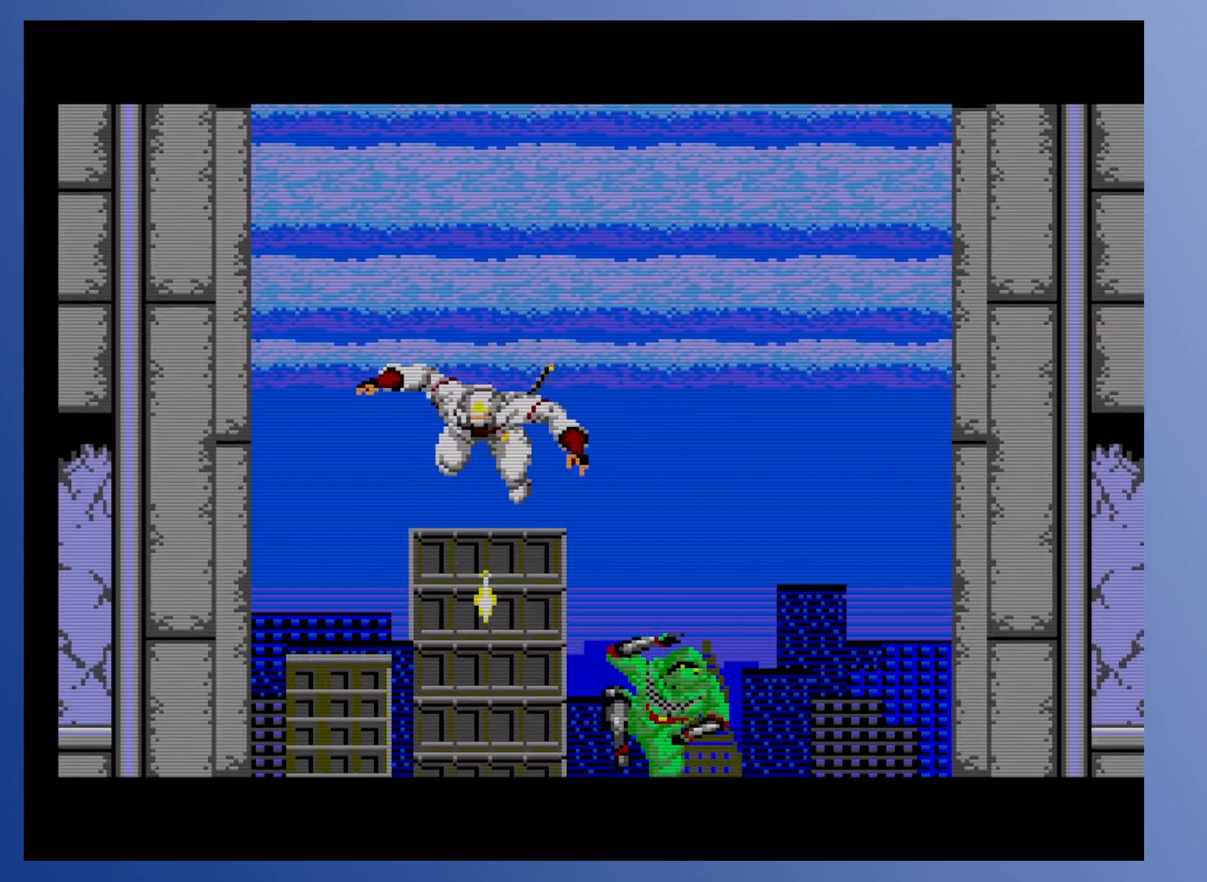
{"buttons": ["X"], "events": [[50, "X", "down"], [133, "X", "up"], [250, "X", "down"], [333, "X", "up"], [433, "X", "down"]]}
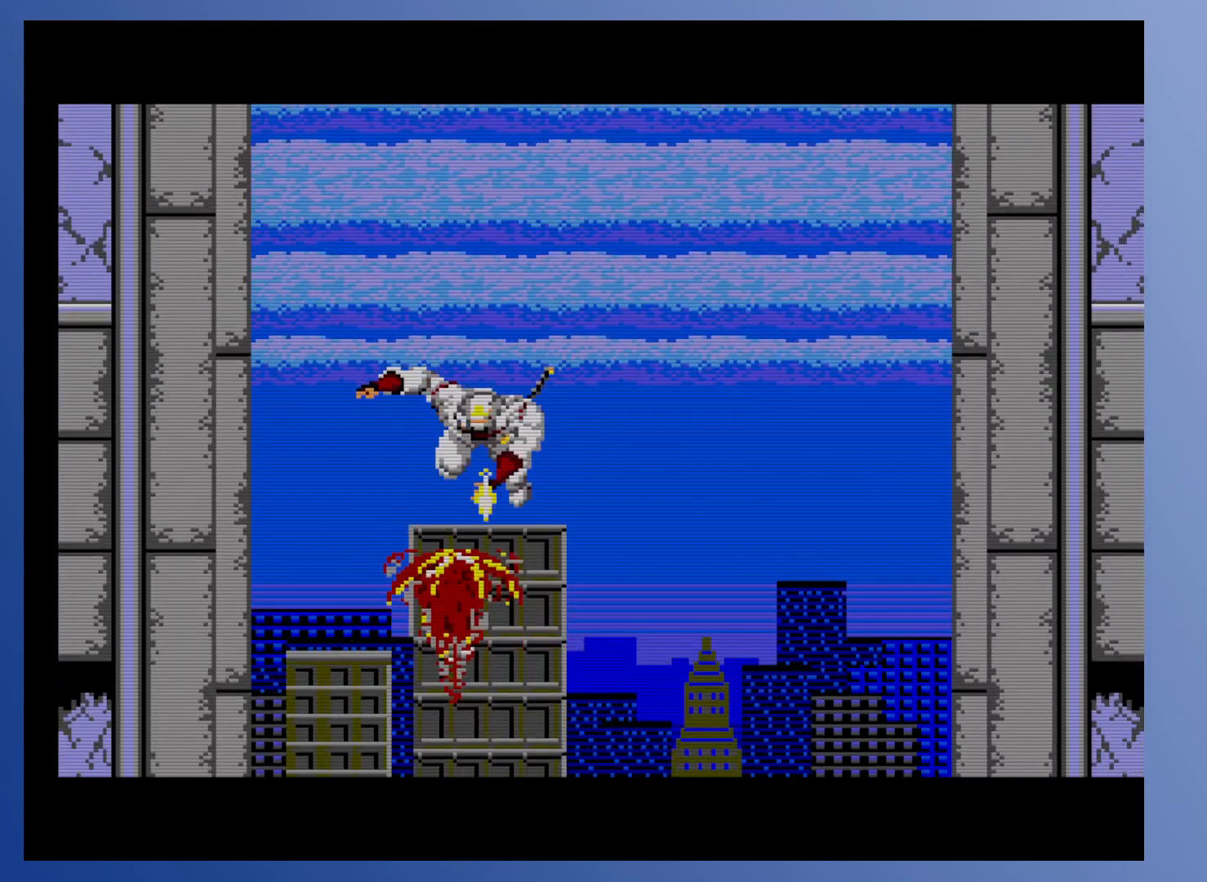
{"buttons": [], "events": [[33, "X", "up"], [133, "X", "down"], [217, "X", "up"], [333, "X", "down"], [417, "X", "up"]]}
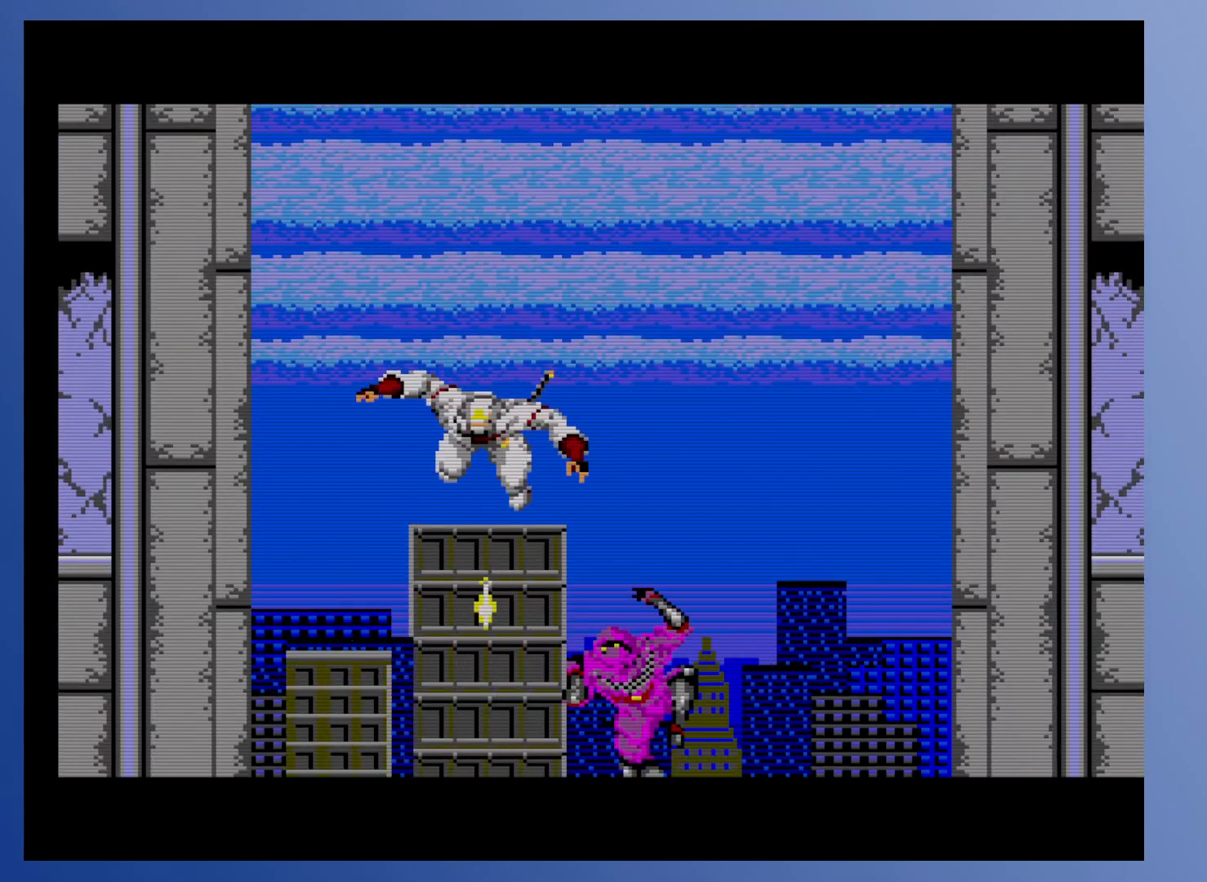
{"buttons": [], "events": [[17, "X", "down"], [117, "X", "up"], [200, "X", "down"], [300, "X", "up"], [400, "X", "down"], [500, "X", "up"]]}
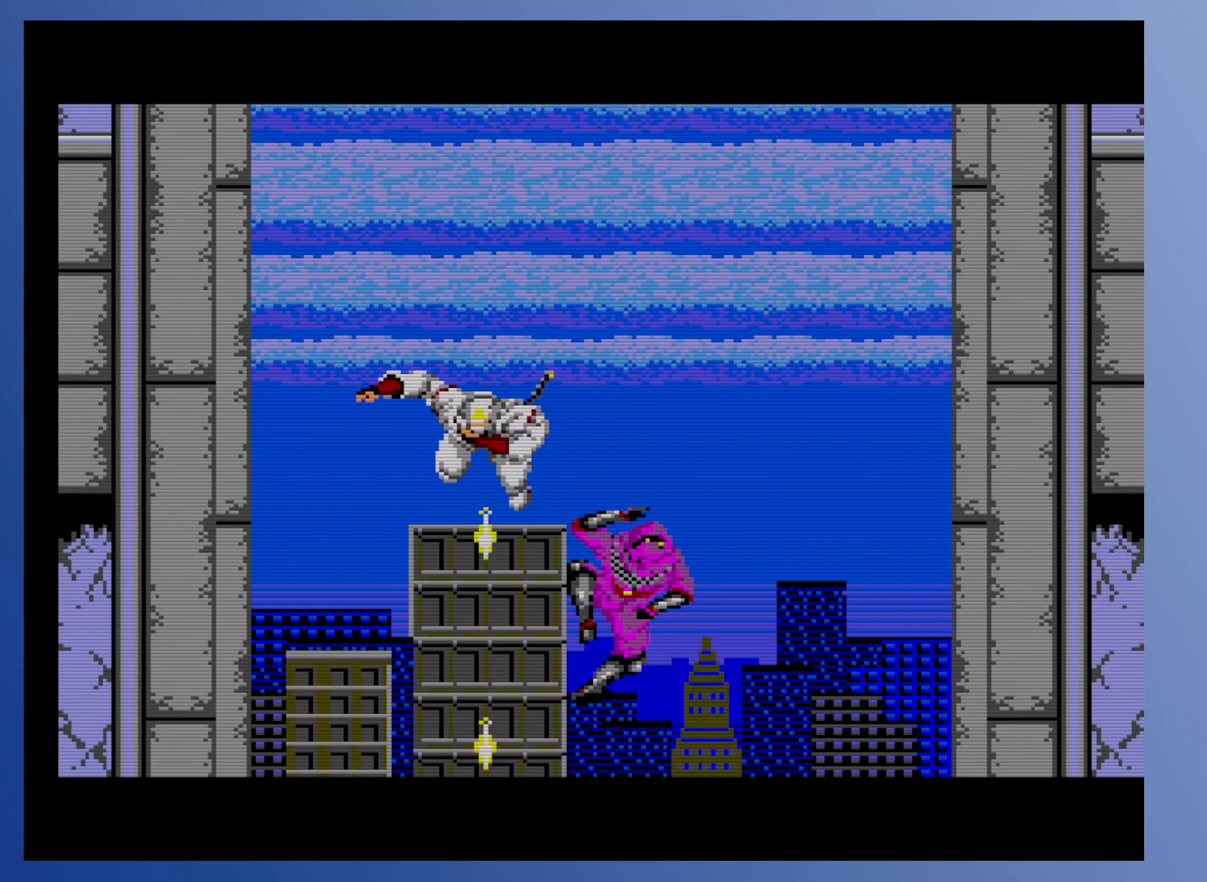
{"buttons": ["X"], "events": [[100, "X", "down"], [183, "X", "up"], [283, "X", "down"], [367, "X", "up"], [467, "X", "down"]]}
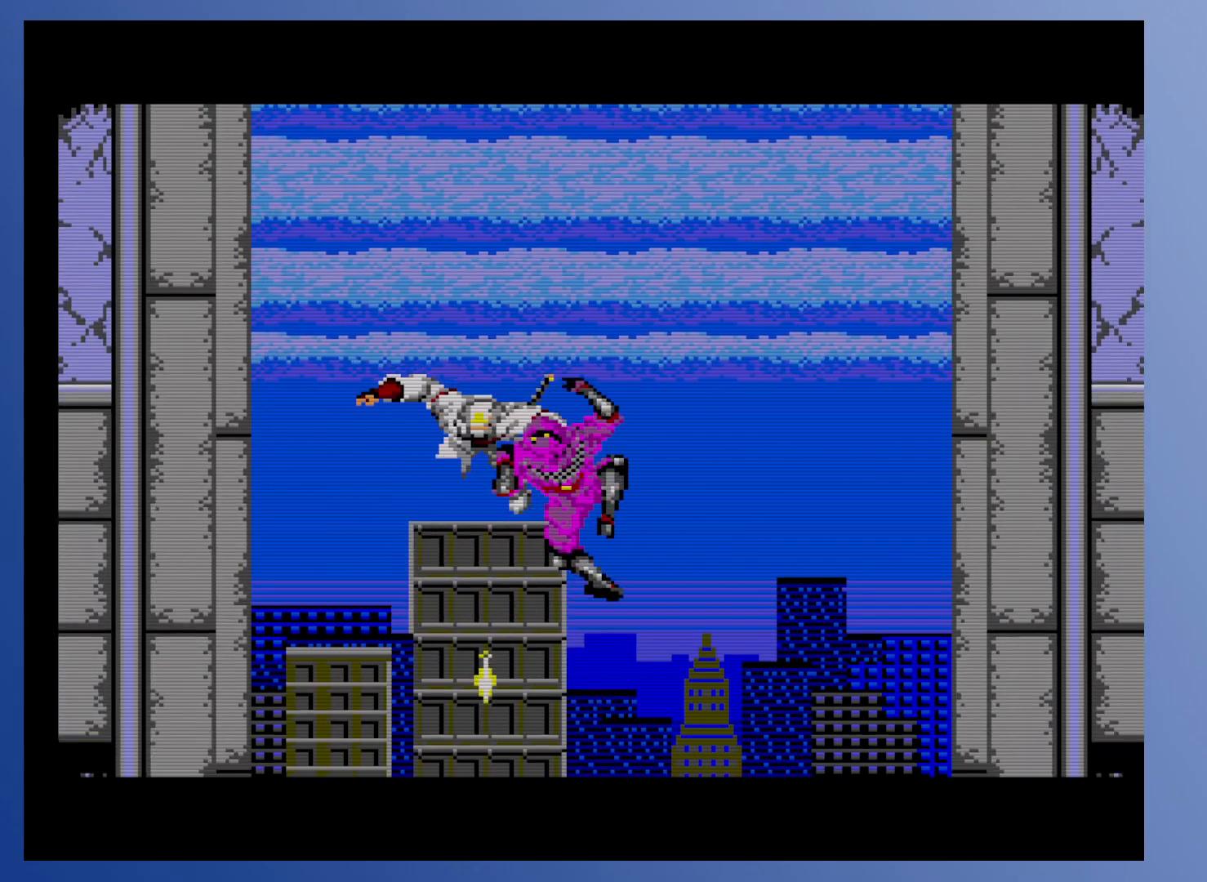
{"buttons": [], "events": [[50, "X", "up"], [150, "X", "down"], [250, "X", "up"], [350, "X", "down"], [450, "X", "up"]]}
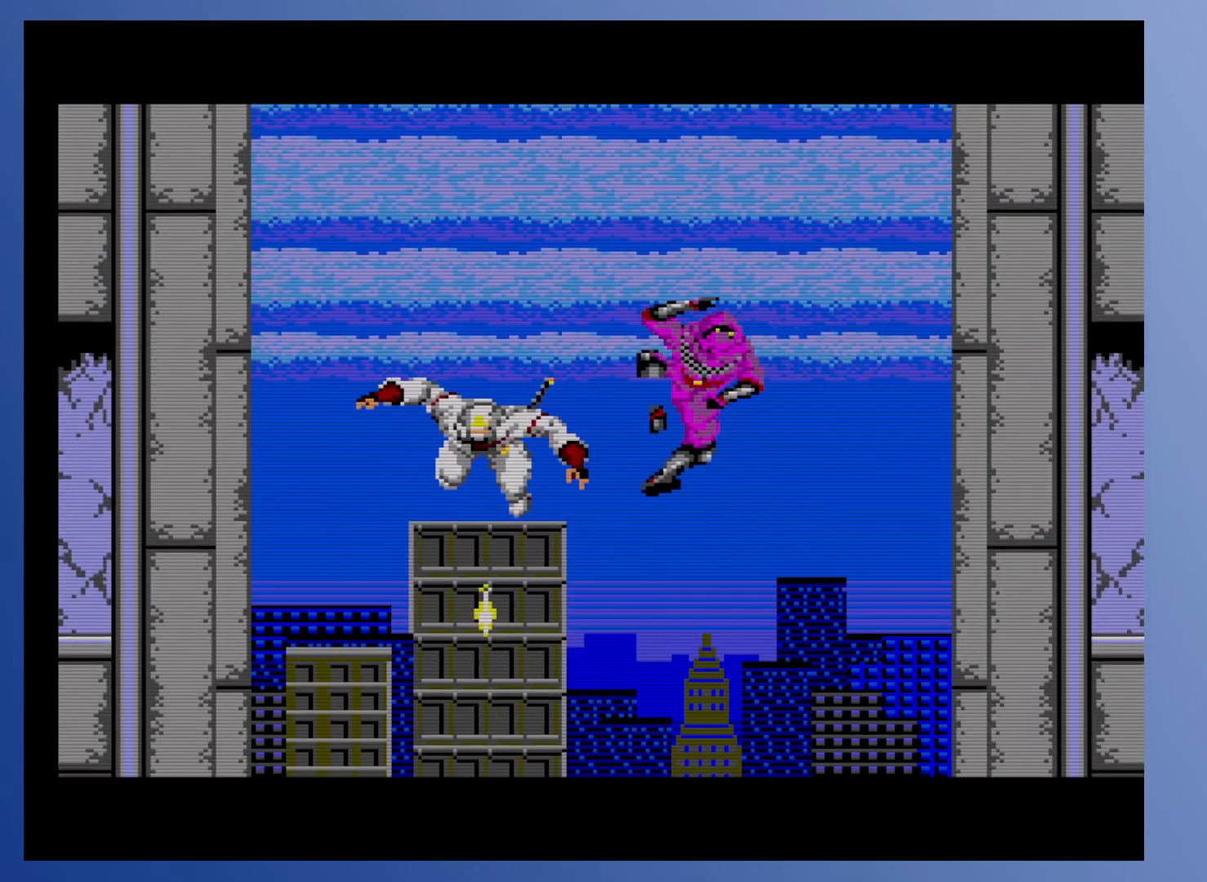
{"buttons": ["X"], "events": [[67, "X", "down"], [167, "X", "up"], [267, "X", "down"], [367, "X", "up"], [483, "X", "down"]]}
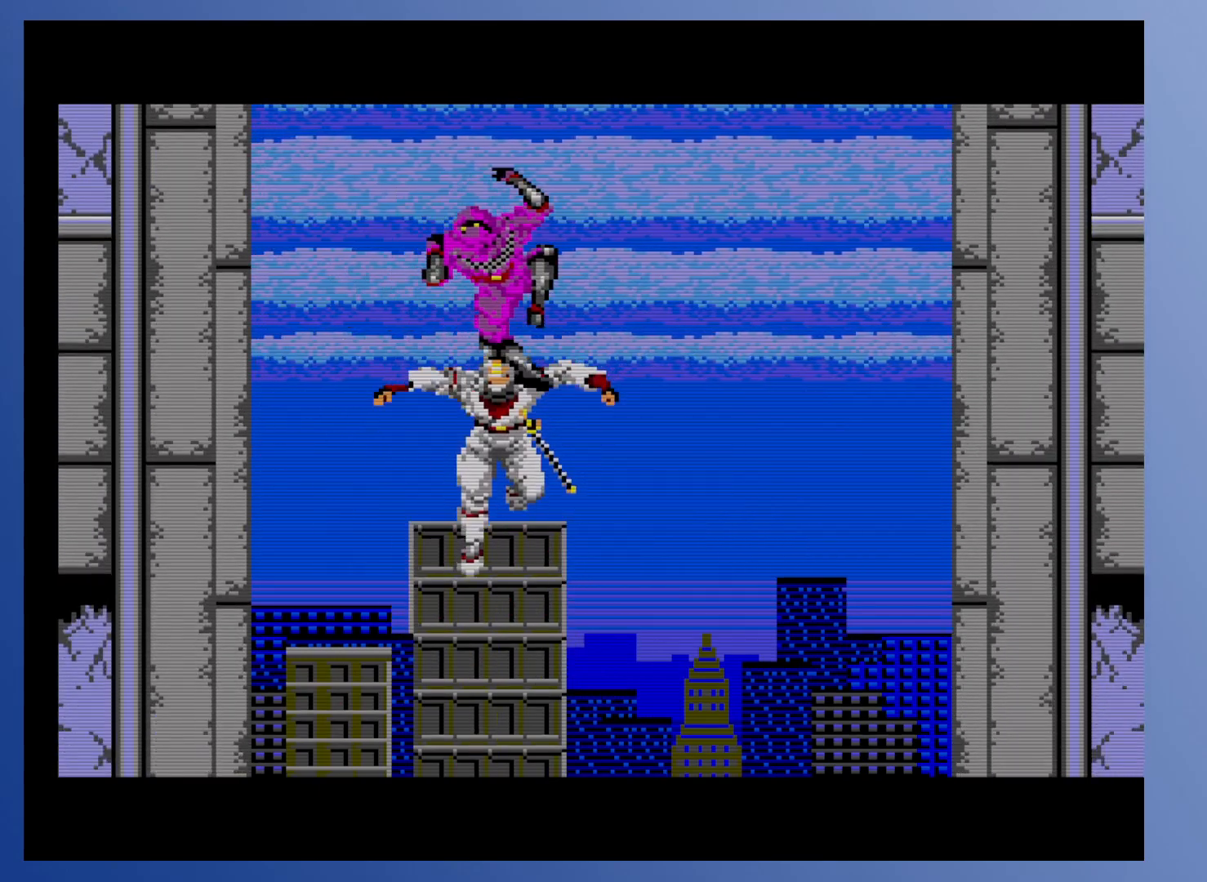
{"buttons": [], "events": [[67, "X", "up"], [183, "X", "down"], [283, "X", "up"], [383, "X", "down"], [483, "X", "up"]]}
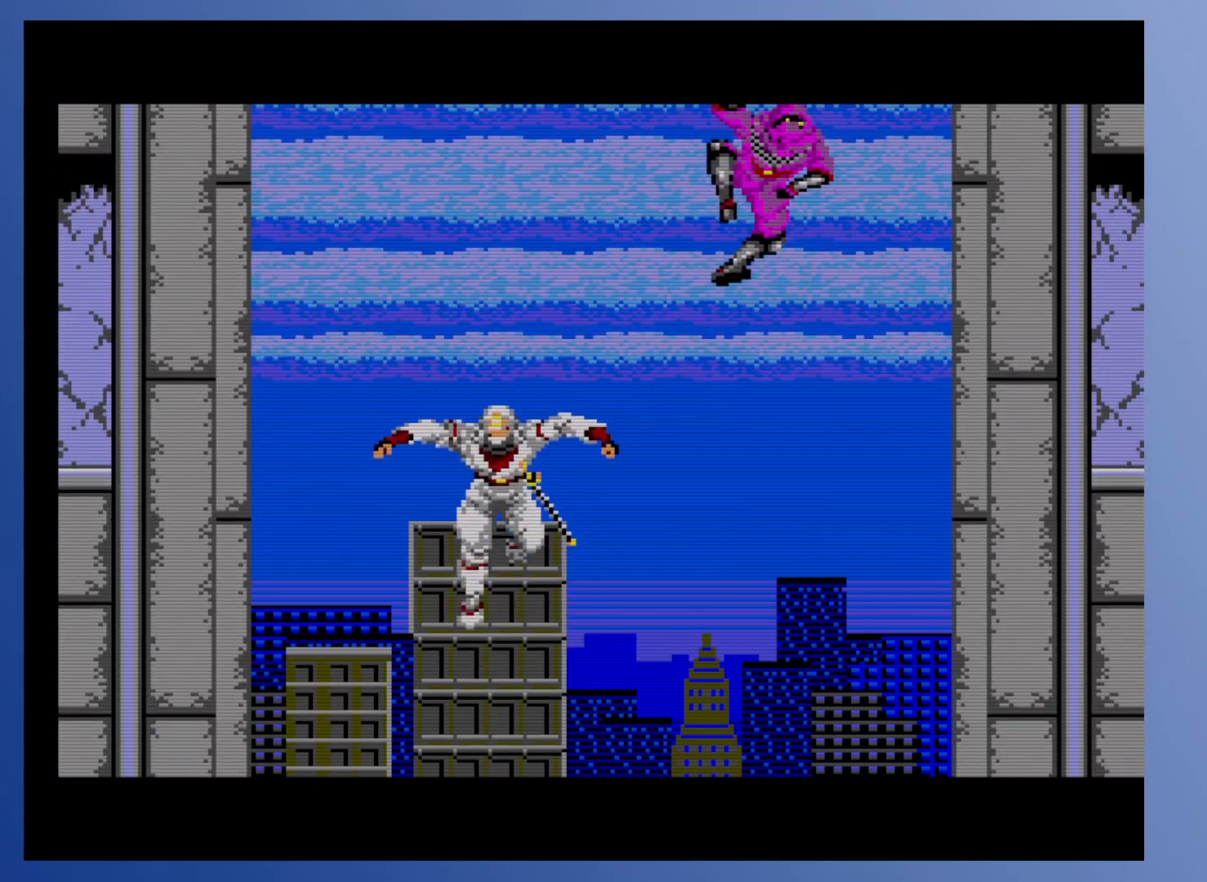
{"buttons": [], "events": [[50, "X", "down"], [150, "X", "up"], [233, "X", "down"], [317, "X", "up"], [400, "X", "down"], [500, "X", "up"]]}
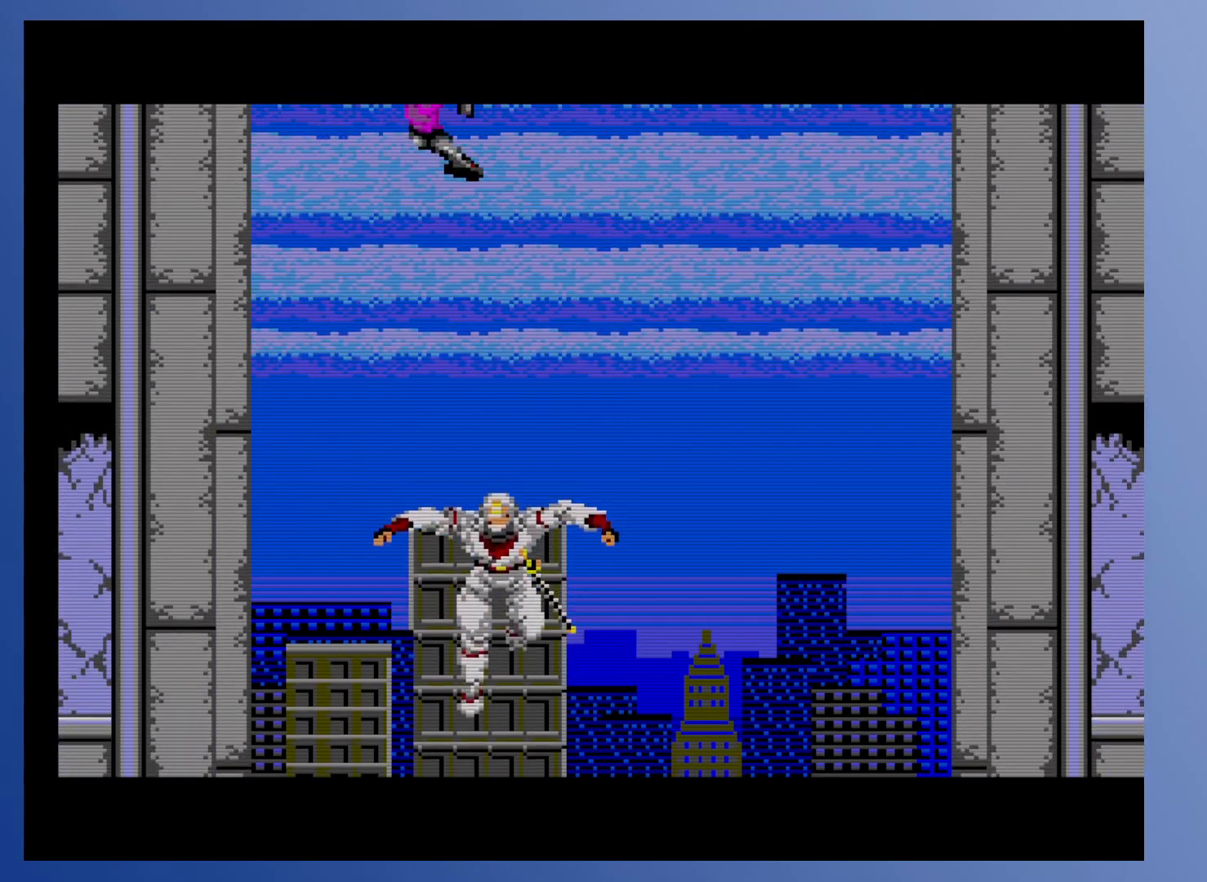
{"buttons": [], "events": [[100, "X", "down"], [200, "X", "up"]]}
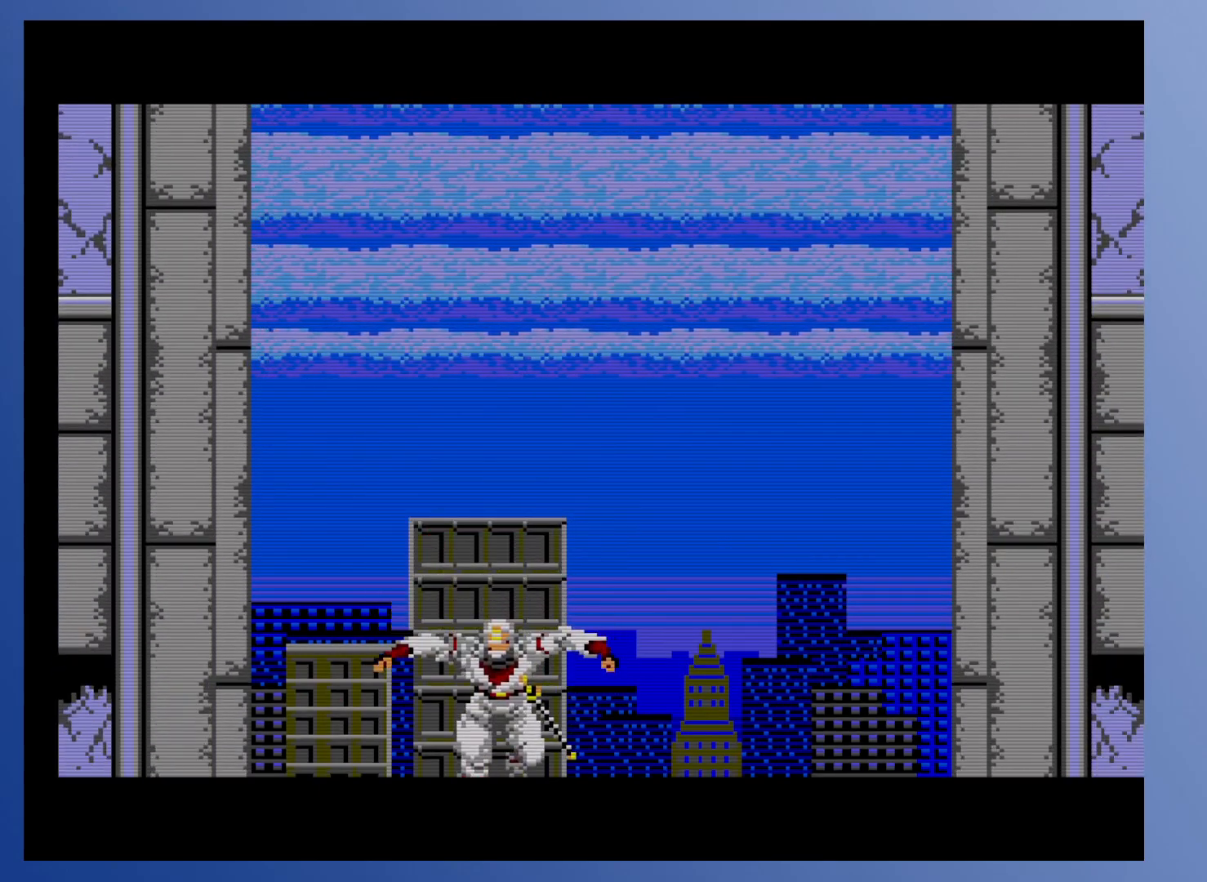
{"buttons": [], "events": []}
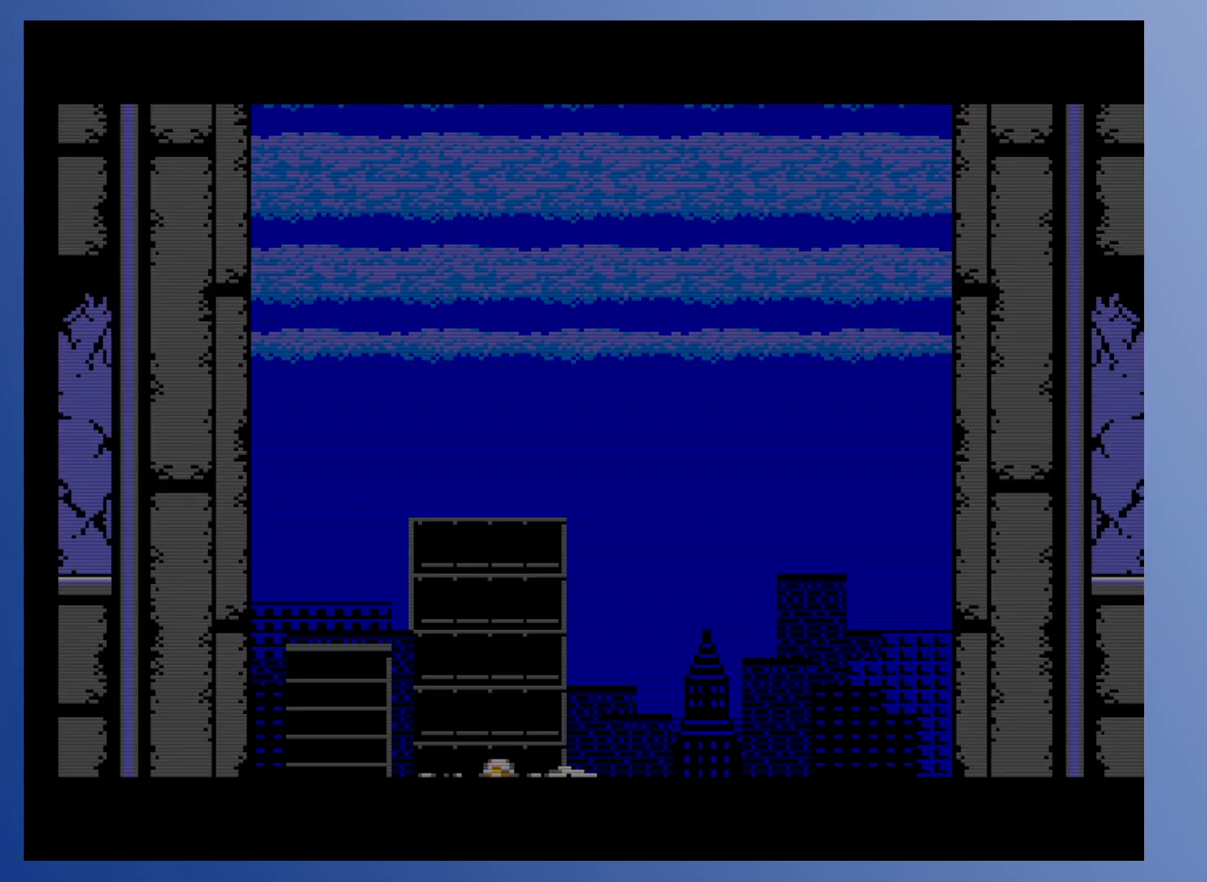
{"buttons": [], "events": []}